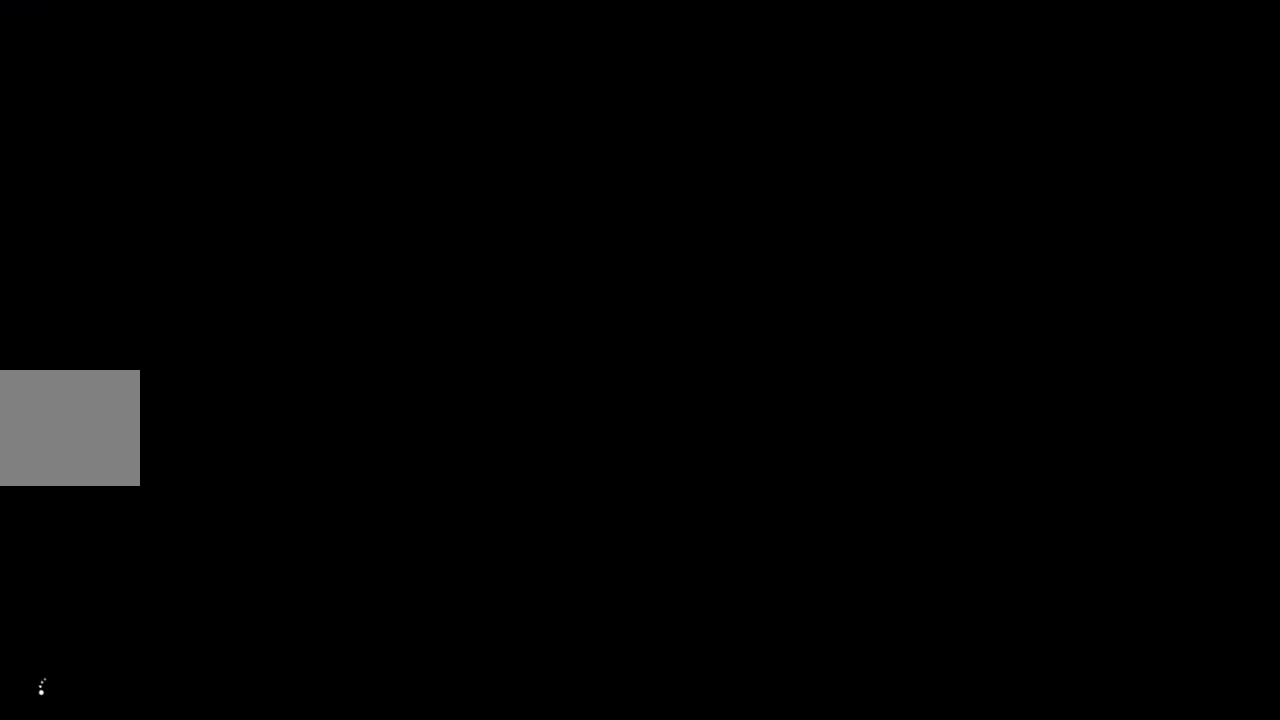
Gameplay with a controller (PlayStation layout); each line is a JSON object with the inputs held at the frame after it. "events" lists button and stick changes between this image and that frame as [ms after this image, input, new state], when the widget could be followed in between. Not read: L3.
{"buttons": [], "left_stick": "up", "right_stick": "center", "events": []}
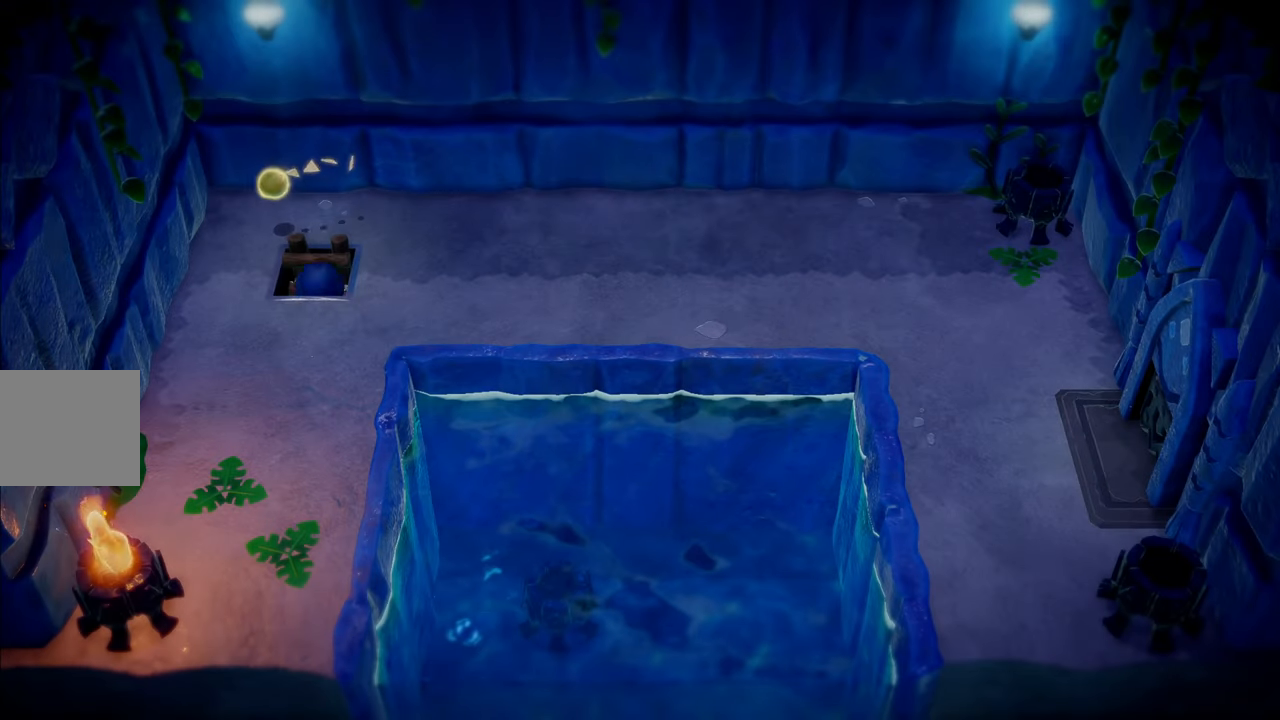
{"buttons": [], "left_stick": "right", "right_stick": "center", "events": [[17, "left_stick", "up-right"], [467, "left_stick", "right"]]}
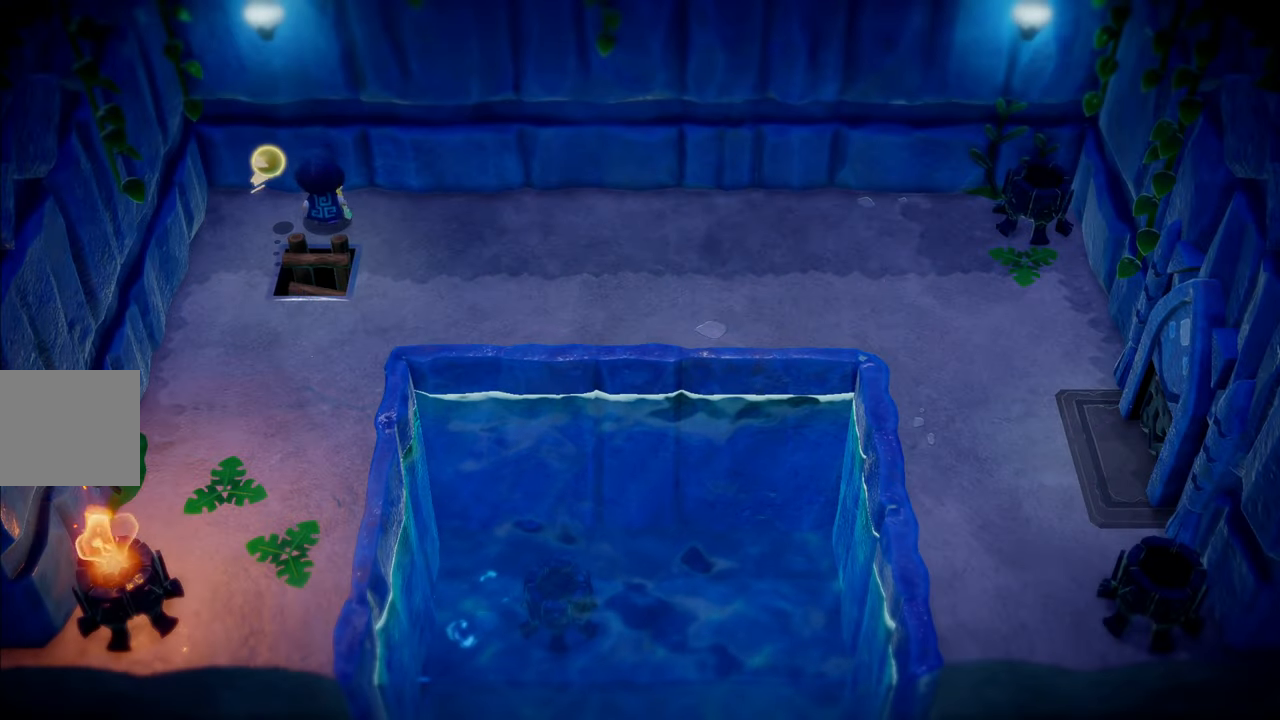
{"buttons": [], "left_stick": "right", "right_stick": "center", "events": []}
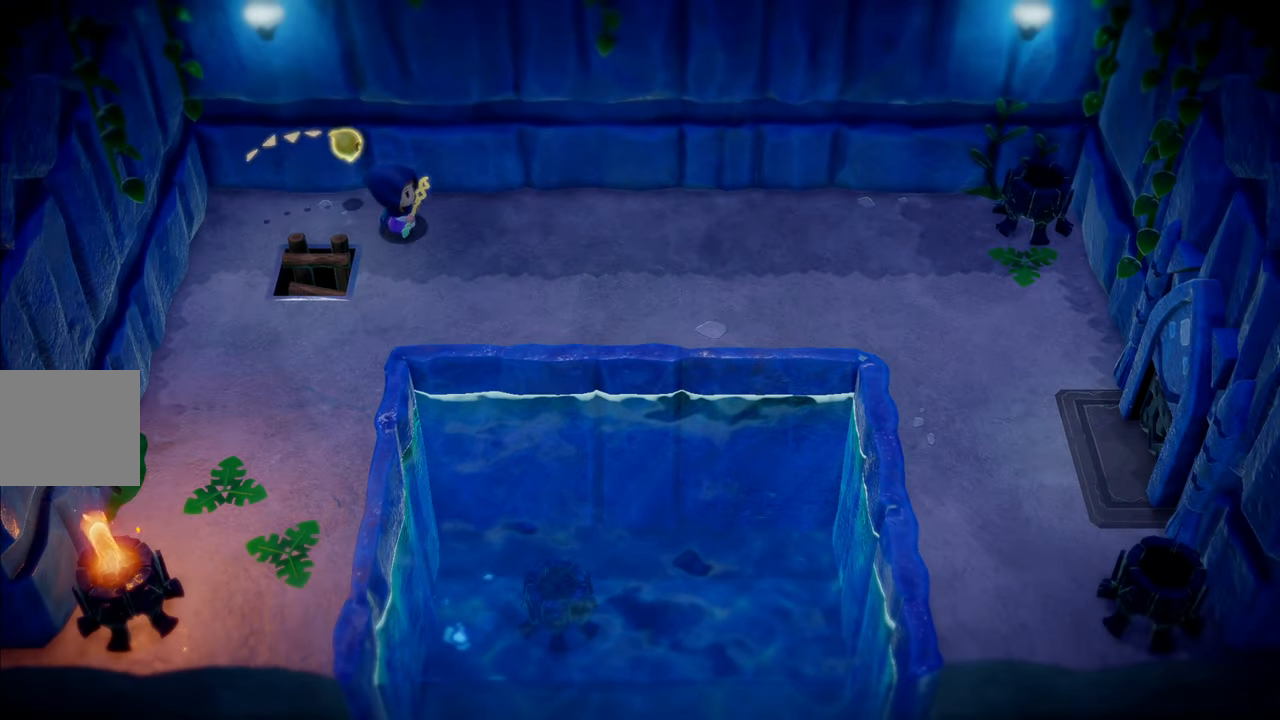
{"buttons": [], "left_stick": "right", "right_stick": "center", "events": [[33, "CIRCLE", "down"], [200, "CIRCLE", "up"]]}
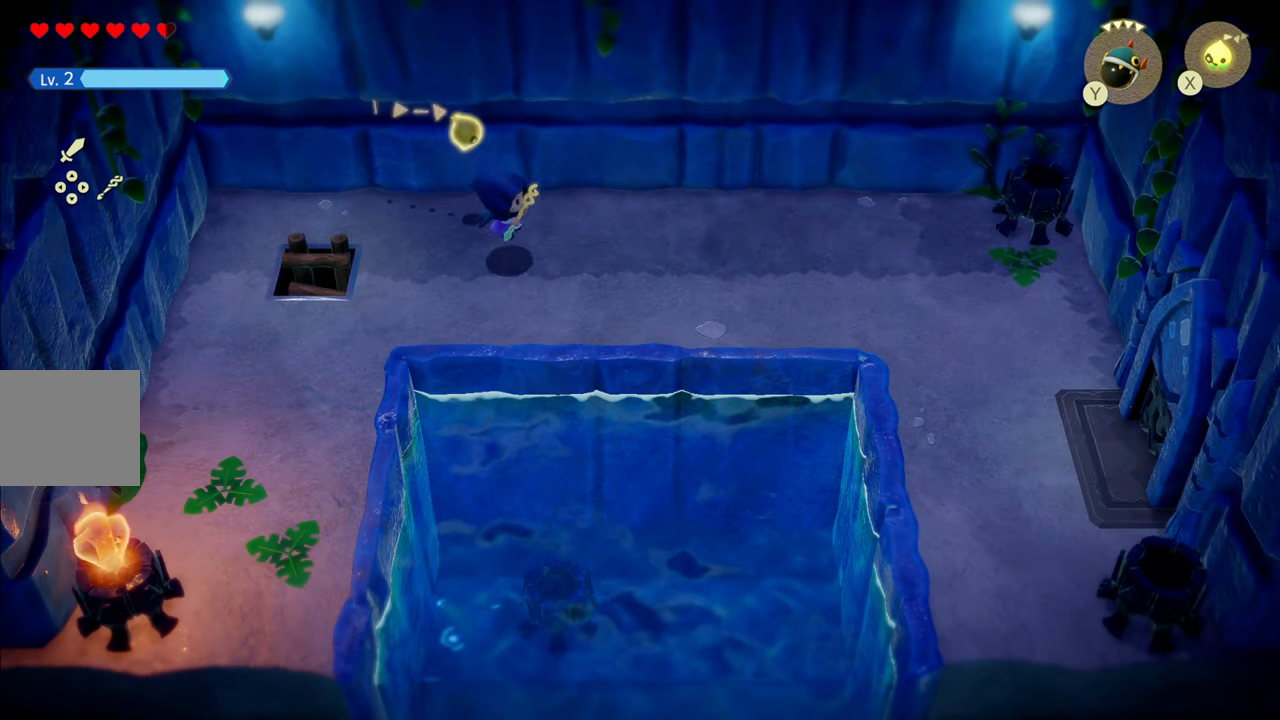
{"buttons": [], "left_stick": "down-right", "right_stick": "center", "events": [[117, "CIRCLE", "down"], [133, "left_stick", "down-right"], [267, "CIRCLE", "up"]]}
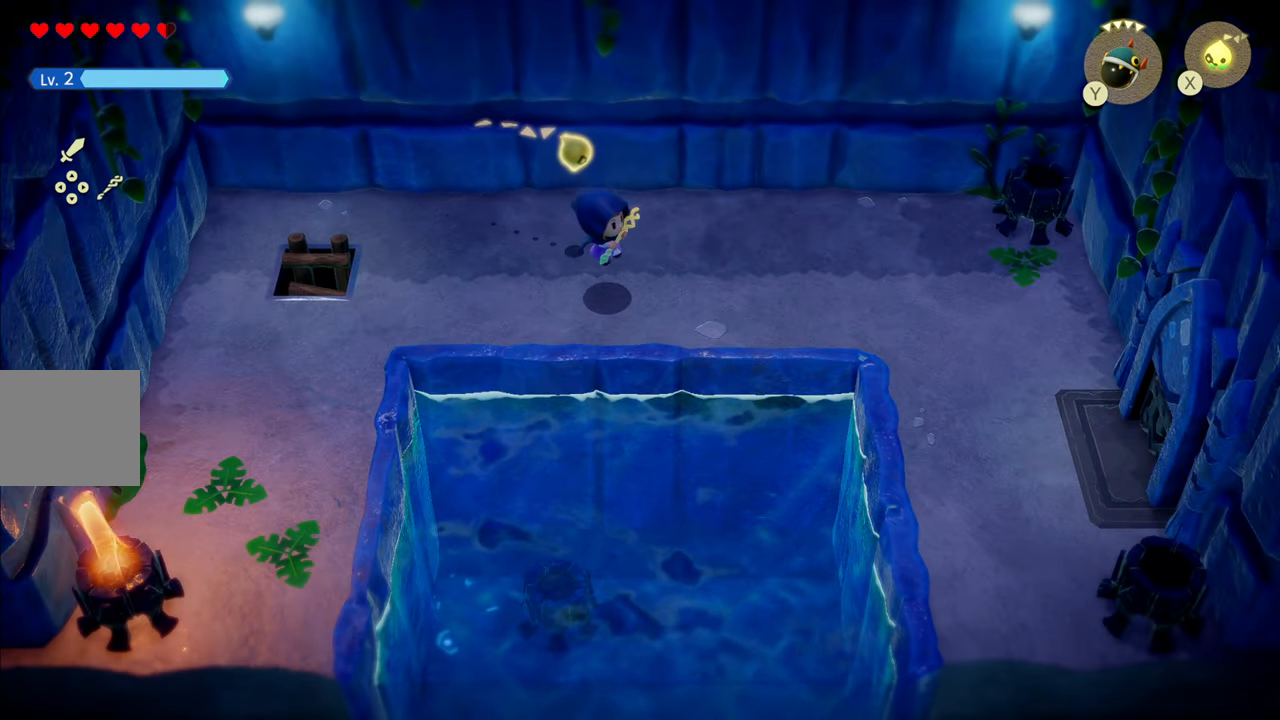
{"buttons": [], "left_stick": "down-right", "right_stick": "center", "events": [[184, "CIRCLE", "down"], [334, "CIRCLE", "up"]]}
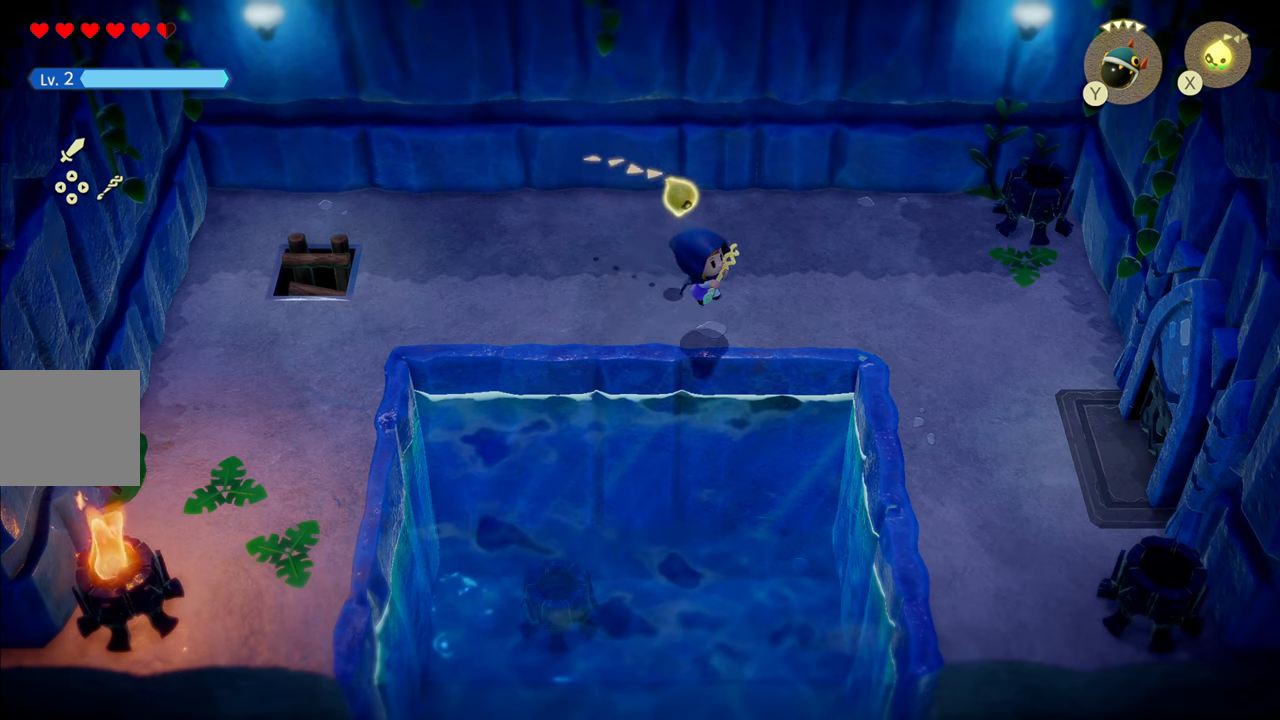
{"buttons": [], "left_stick": "down-right", "right_stick": "center", "events": [[217, "CIRCLE", "down"], [384, "CIRCLE", "up"]]}
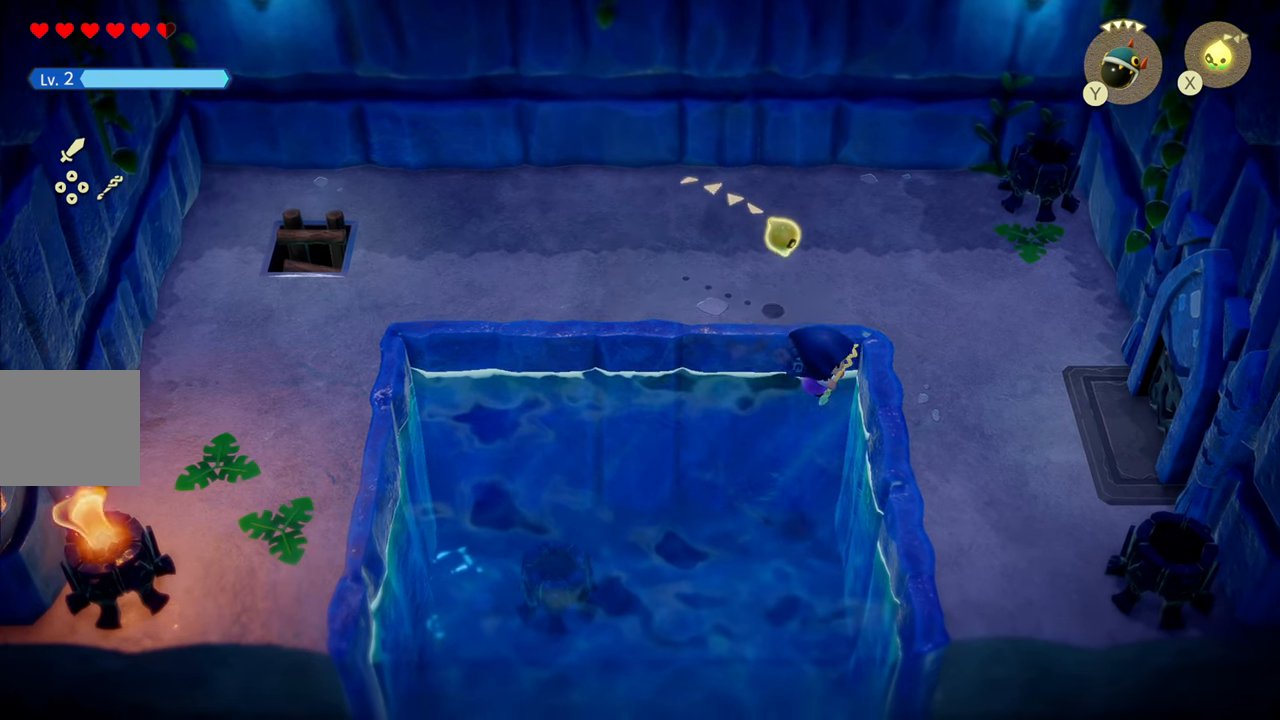
{"buttons": ["CIRCLE"], "left_stick": "down-right", "right_stick": "center", "events": [[184, "CIRCLE", "down"]]}
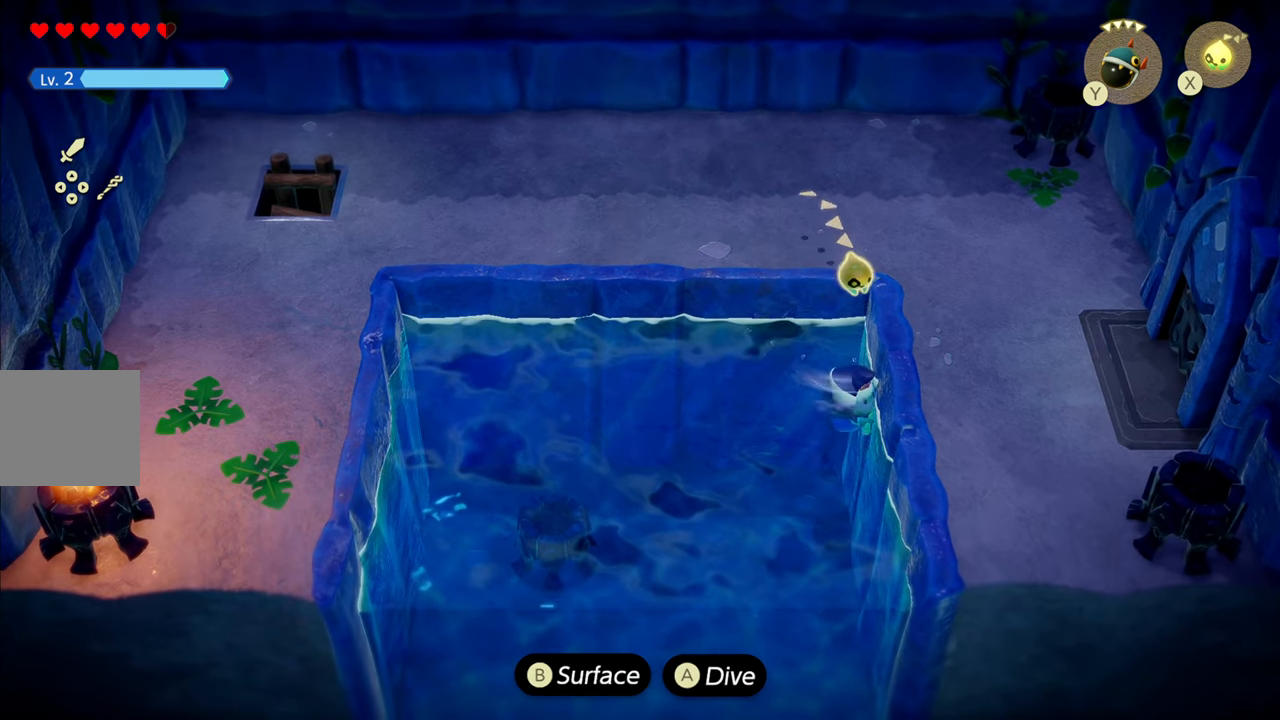
{"buttons": ["CIRCLE"], "left_stick": "down-right", "right_stick": "center", "events": []}
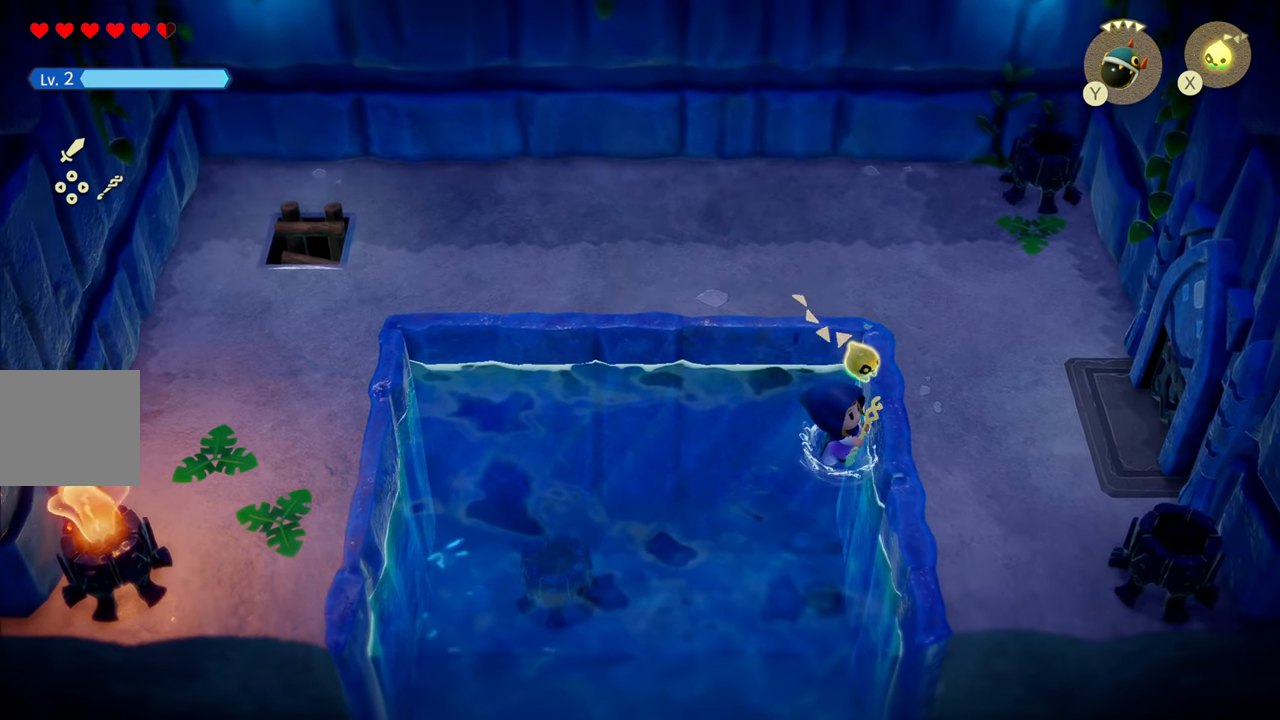
{"buttons": [], "left_stick": "center", "right_stick": "center", "events": [[267, "CIRCLE", "up"], [400, "left_stick", "right"], [500, "left_stick", "center"]]}
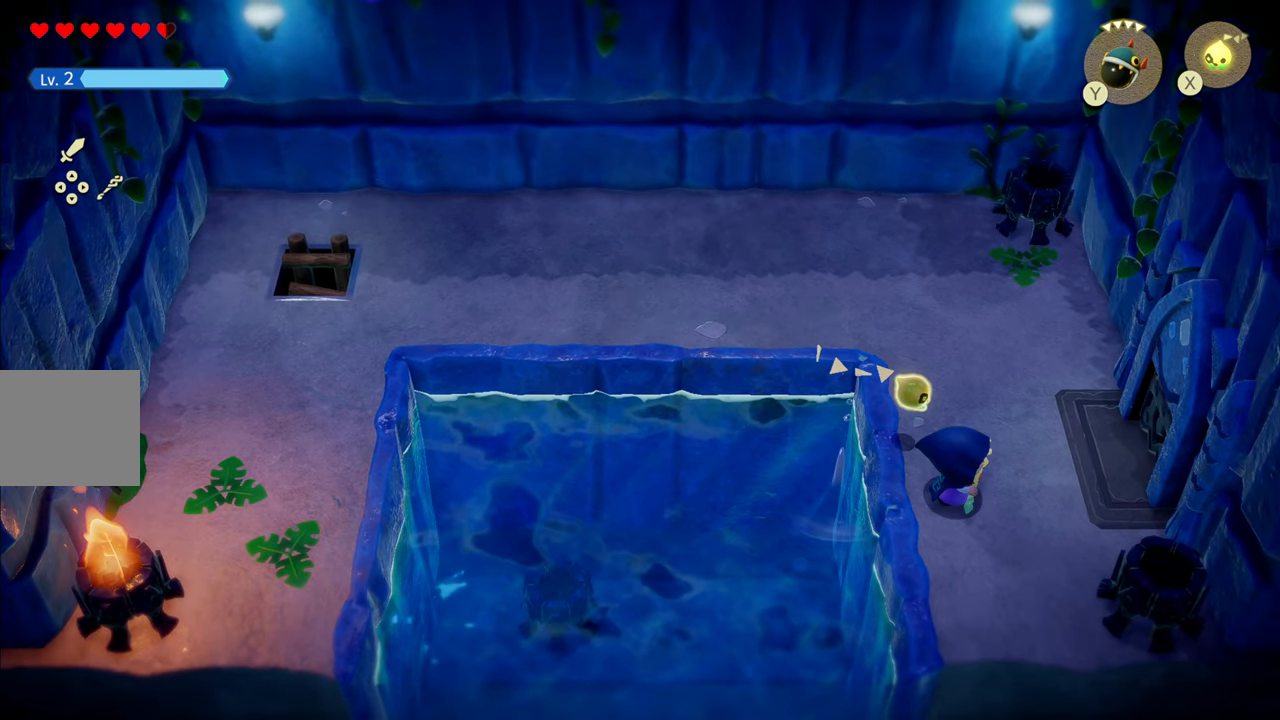
{"buttons": [], "left_stick": "center", "right_stick": "center", "events": []}
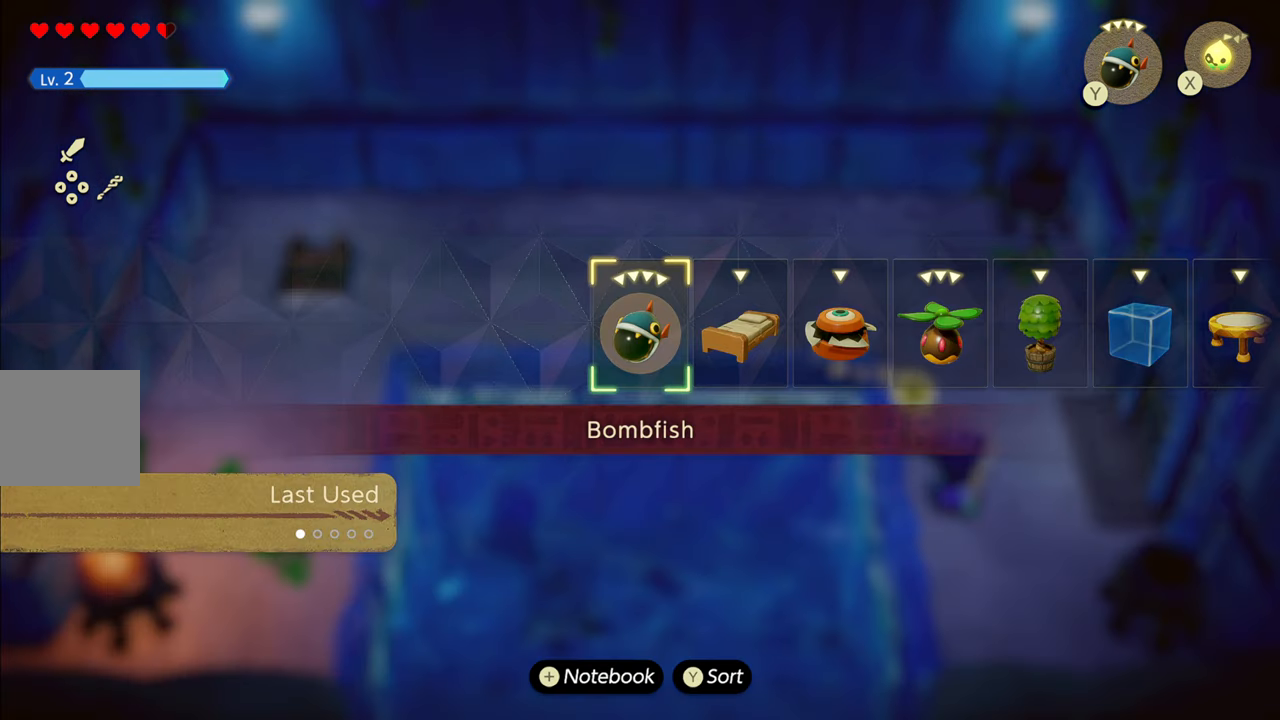
{"buttons": [], "left_stick": "center", "right_stick": "center", "events": []}
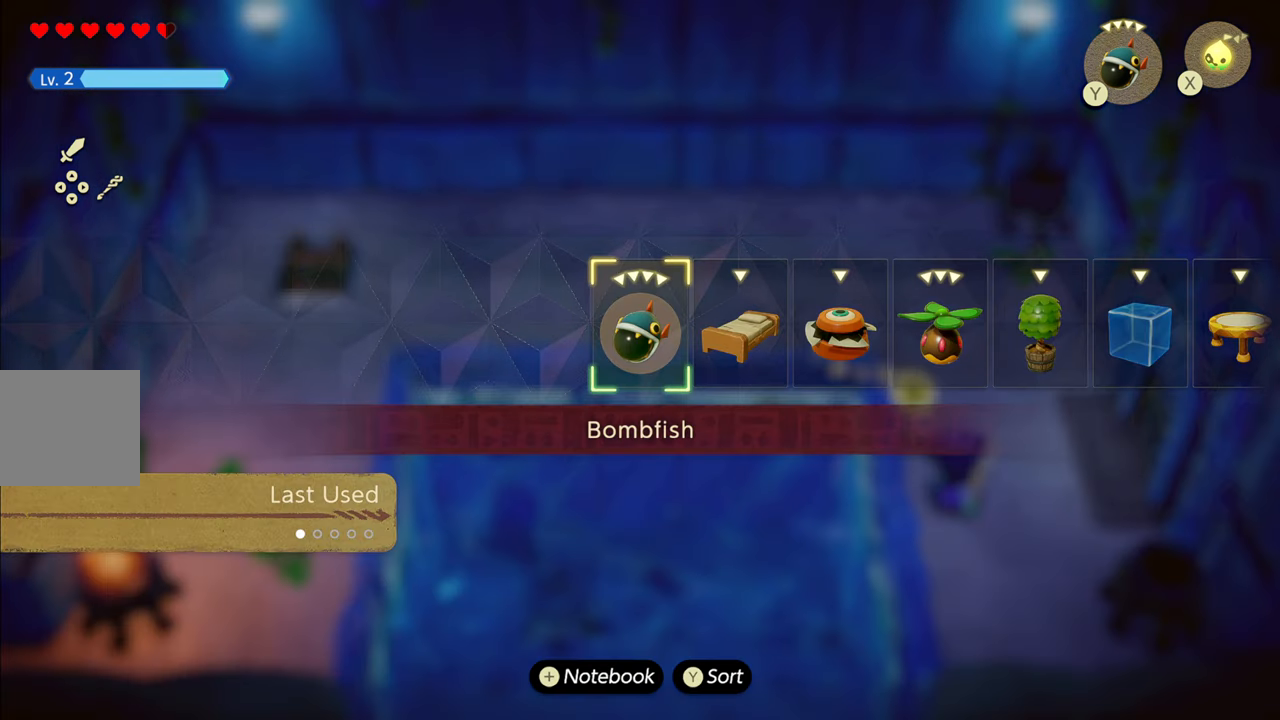
{"buttons": [], "left_stick": "center", "right_stick": "center", "events": []}
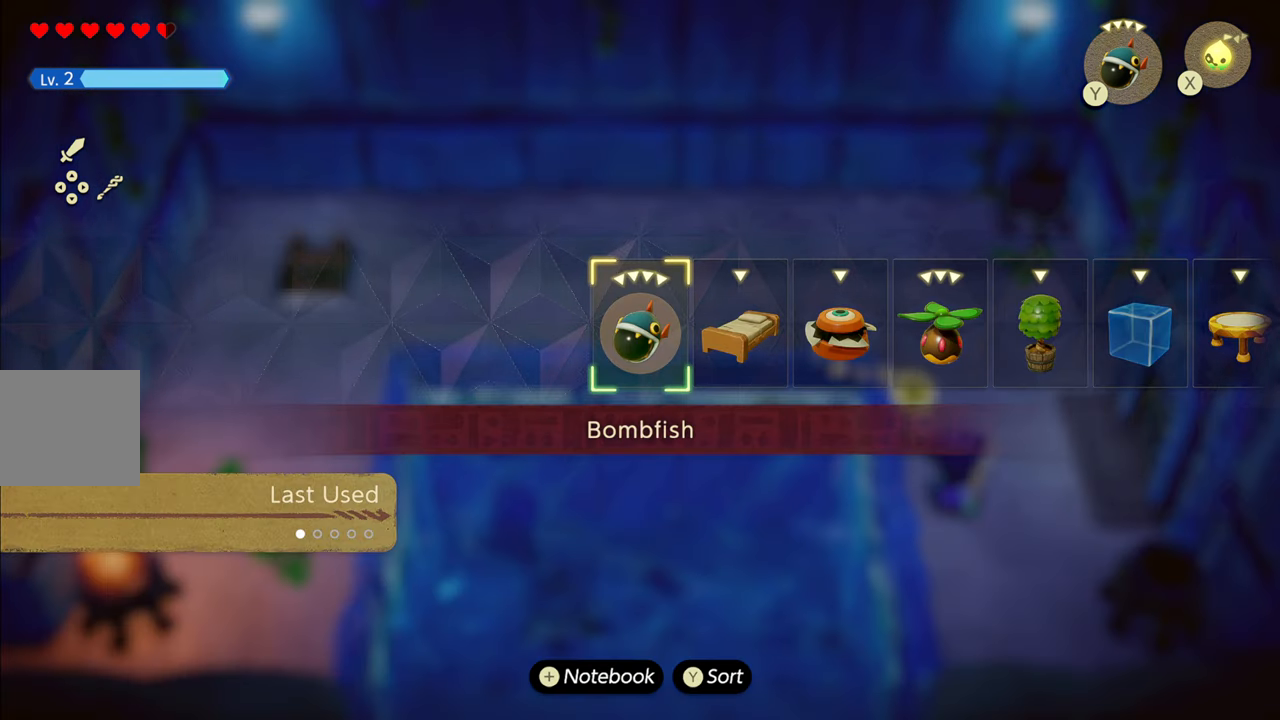
{"buttons": [], "left_stick": "center", "right_stick": "center", "events": []}
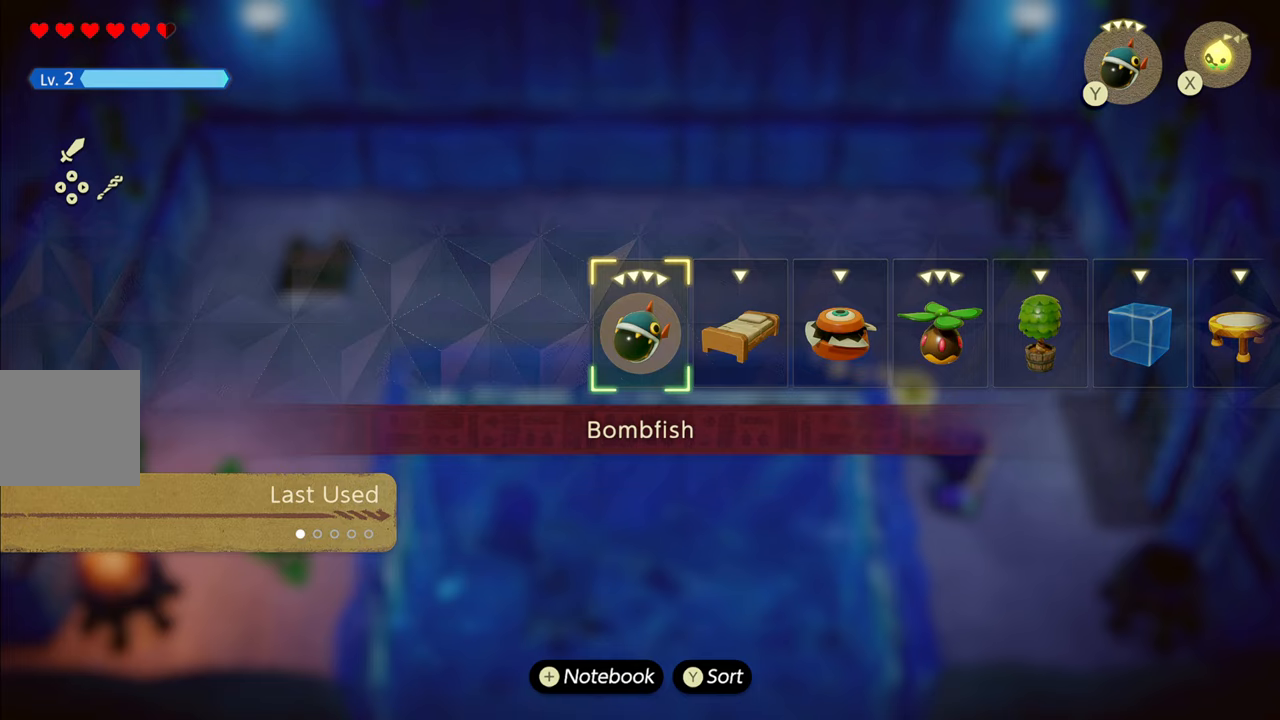
{"buttons": [], "left_stick": "center", "right_stick": "center", "events": []}
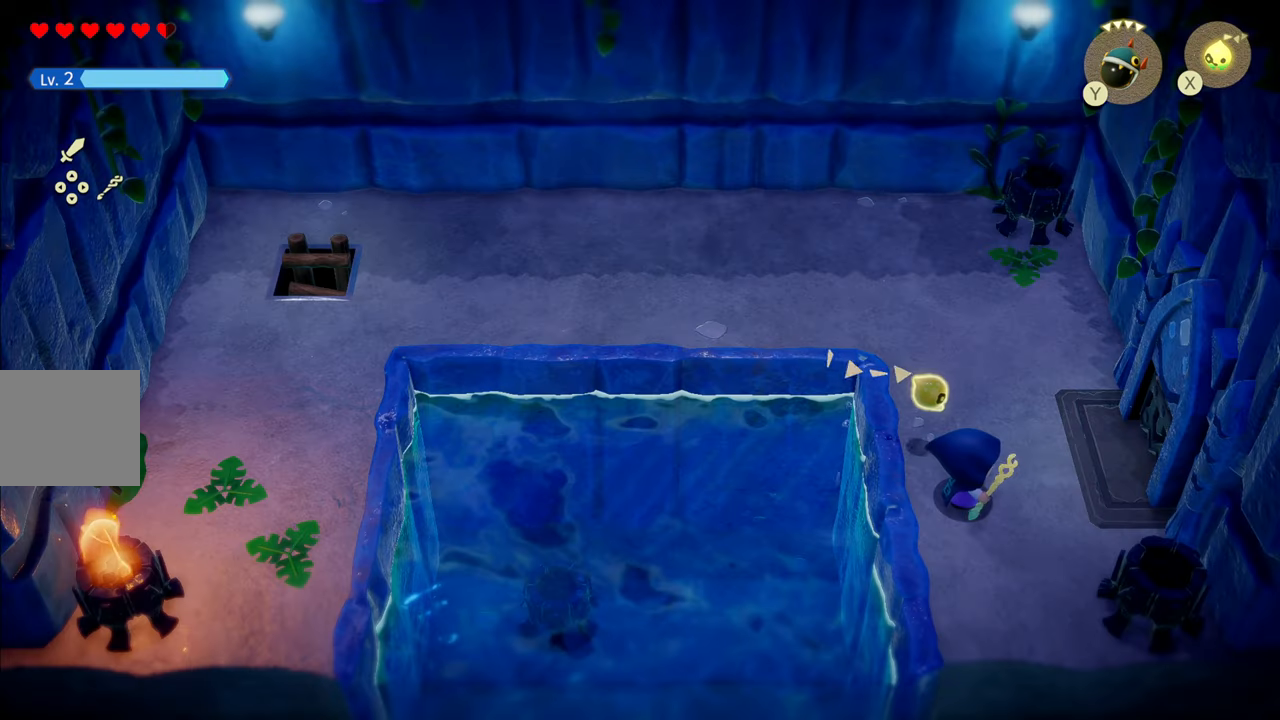
{"buttons": [], "left_stick": "center", "right_stick": "center", "events": []}
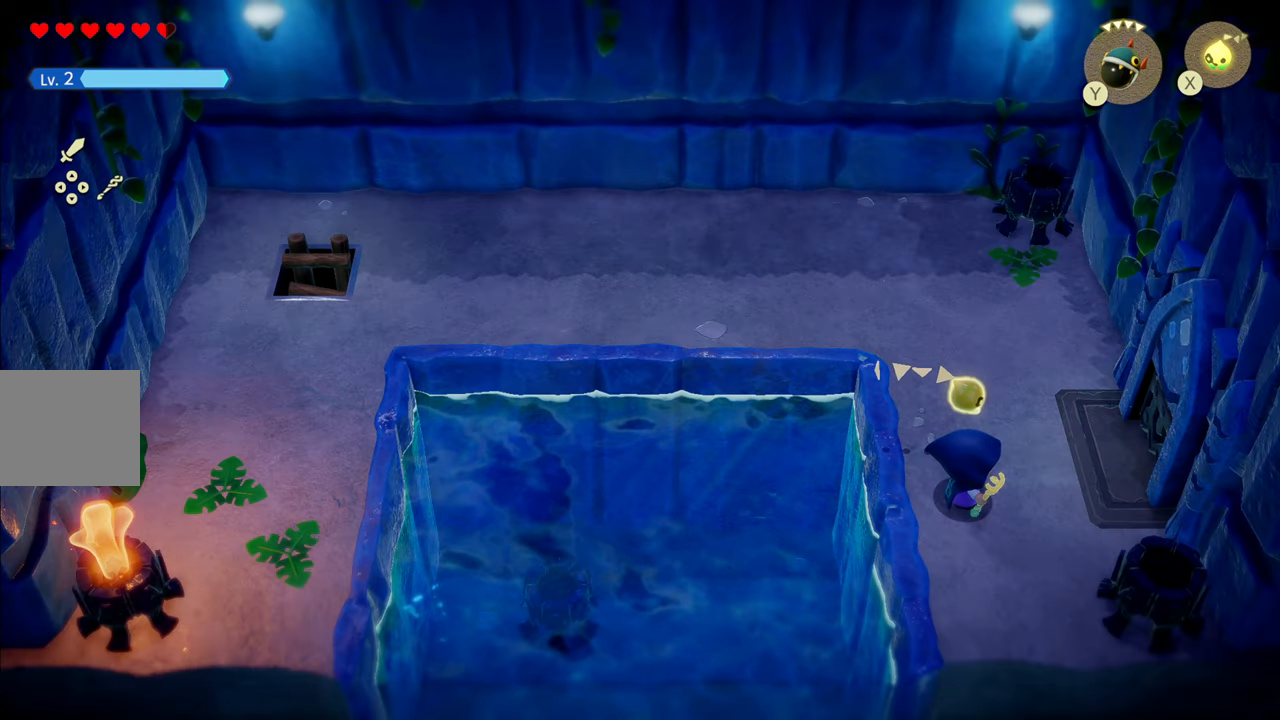
{"buttons": [], "left_stick": "center", "right_stick": "center", "events": []}
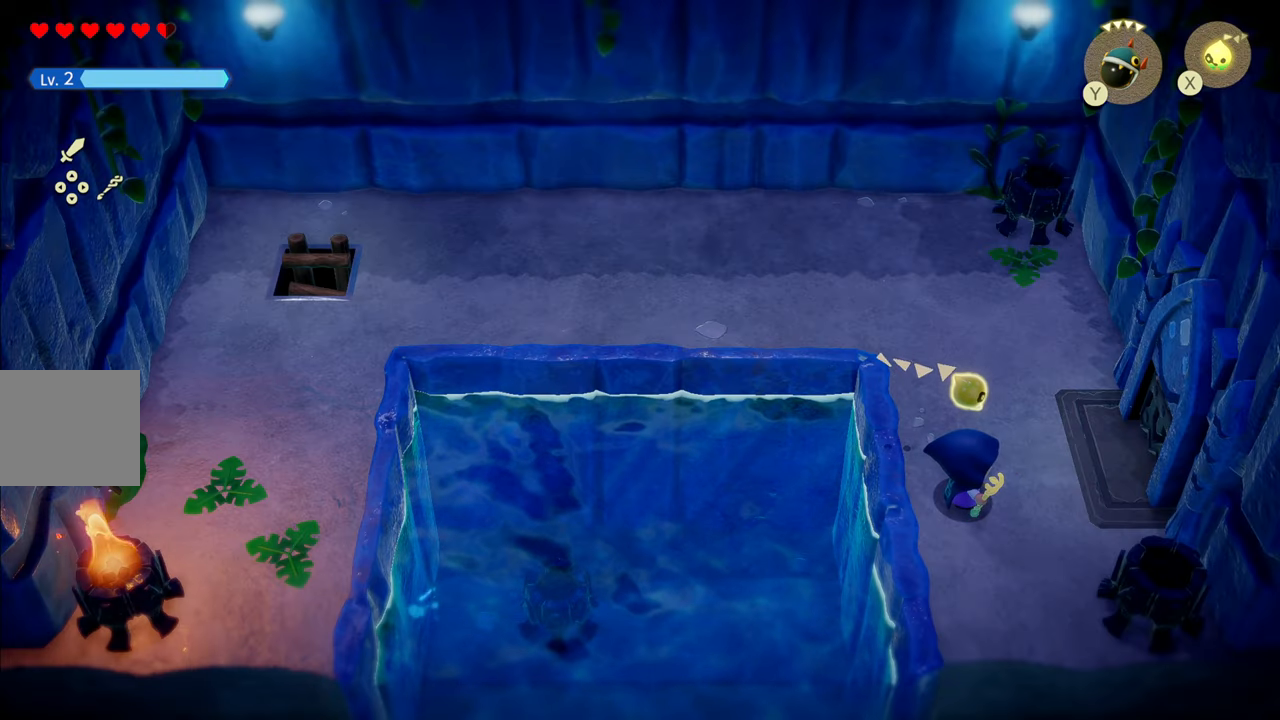
{"buttons": [], "left_stick": "left", "right_stick": "center", "events": [[33, "left_stick", "down-left"], [116, "left_stick", "left"]]}
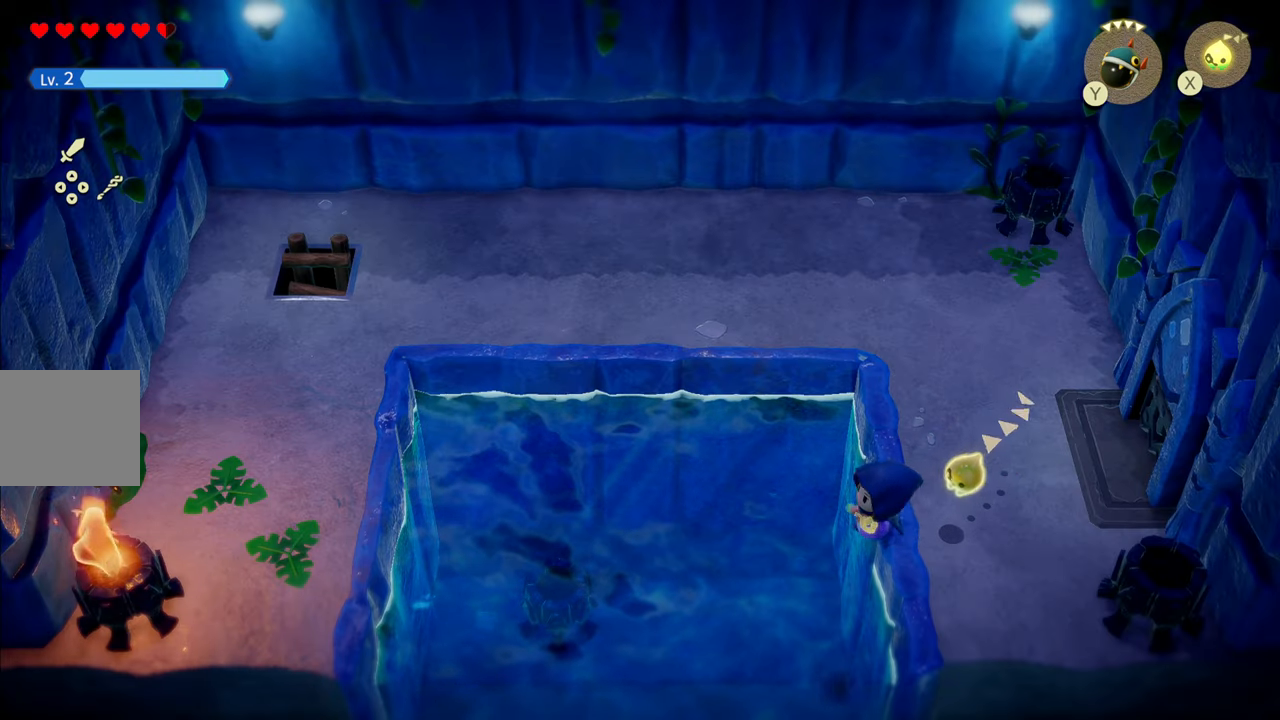
{"buttons": [], "left_stick": "left", "right_stick": "center", "events": []}
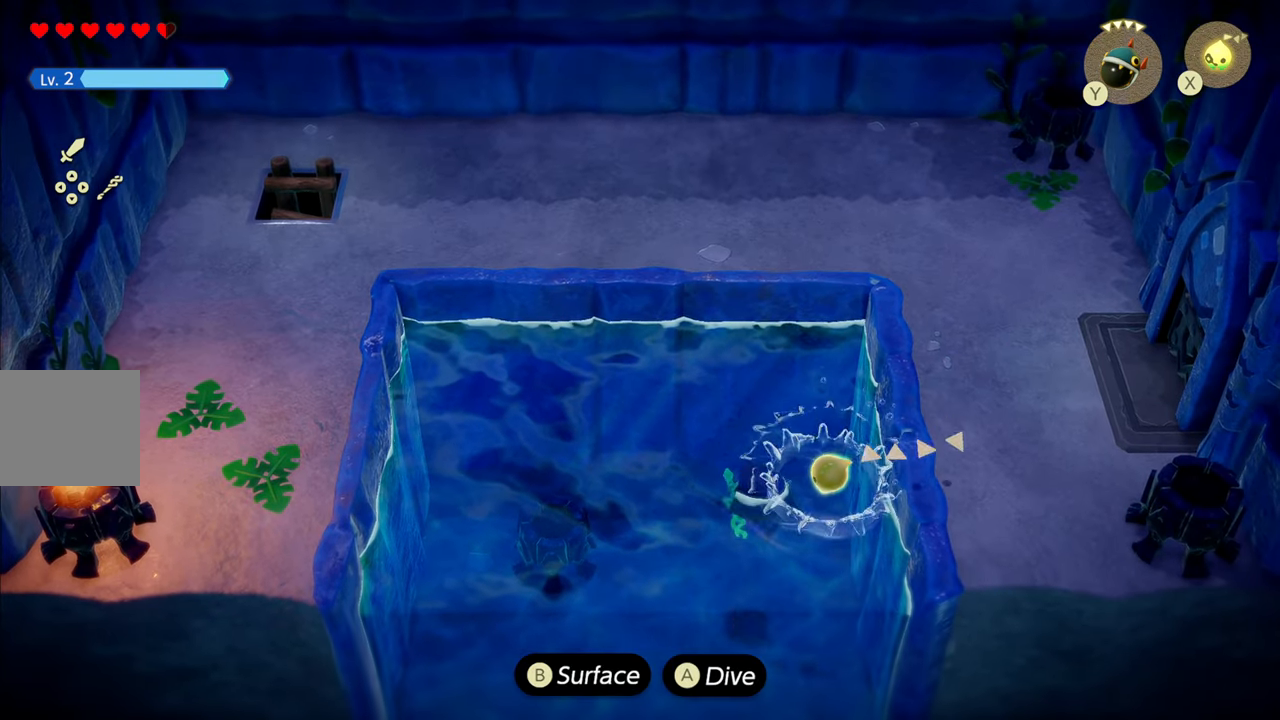
{"buttons": ["CROSS"], "left_stick": "right", "right_stick": "center", "events": [[366, "left_stick", "center"], [466, "CROSS", "down"], [466, "left_stick", "right"]]}
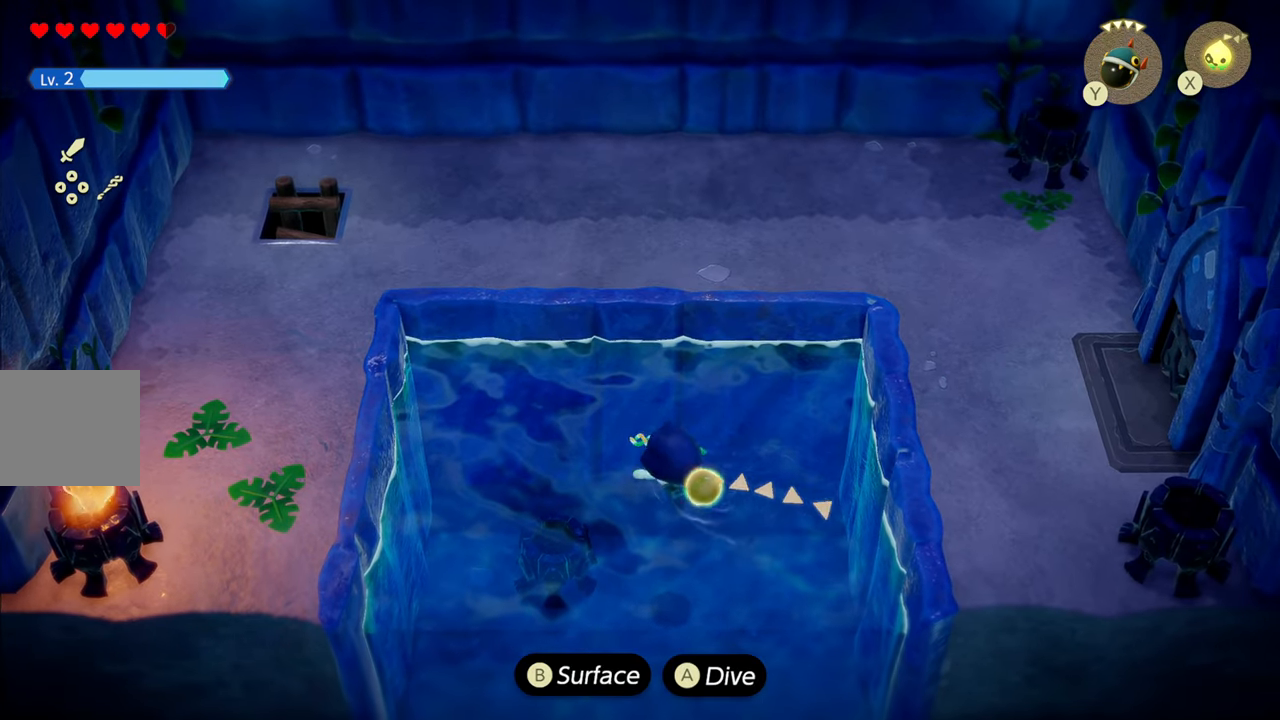
{"buttons": ["CROSS"], "left_stick": "center", "right_stick": "center", "events": [[166, "left_stick", "center"], [283, "left_stick", "left"], [366, "left_stick", "center"]]}
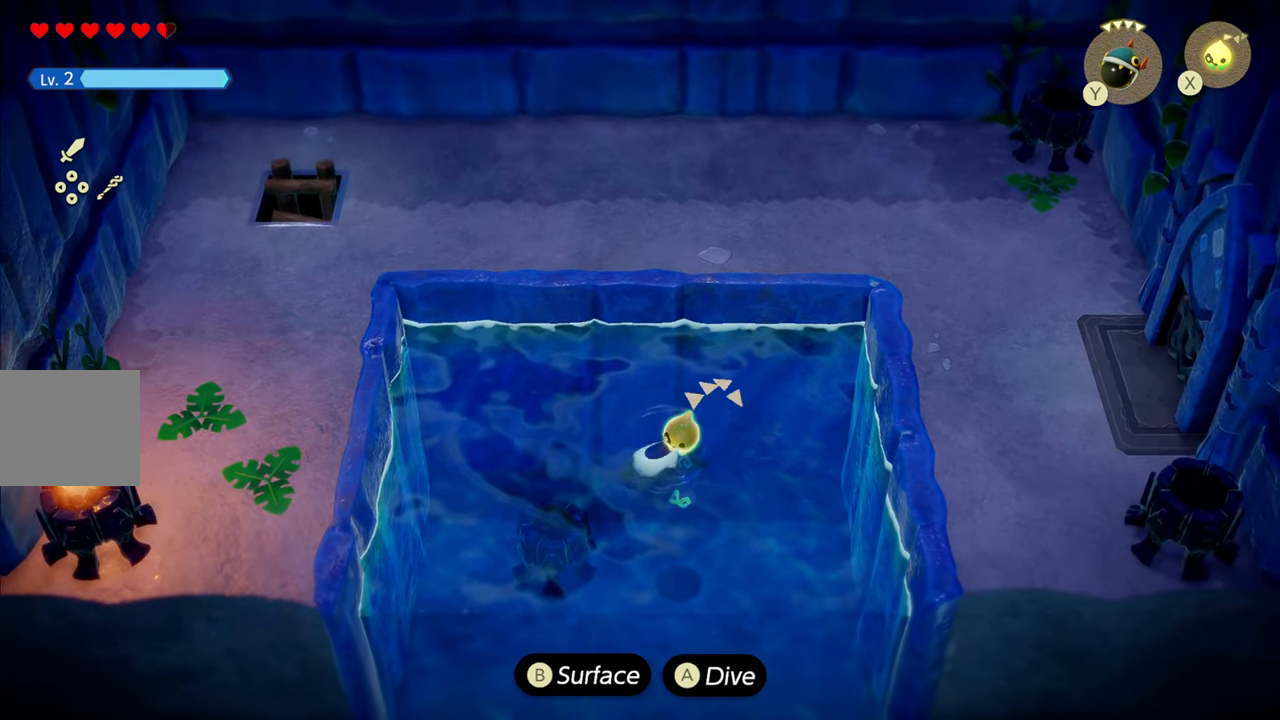
{"buttons": ["CROSS"], "left_stick": "up", "right_stick": "center", "events": [[183, "left_stick", "left"], [466, "left_stick", "up"]]}
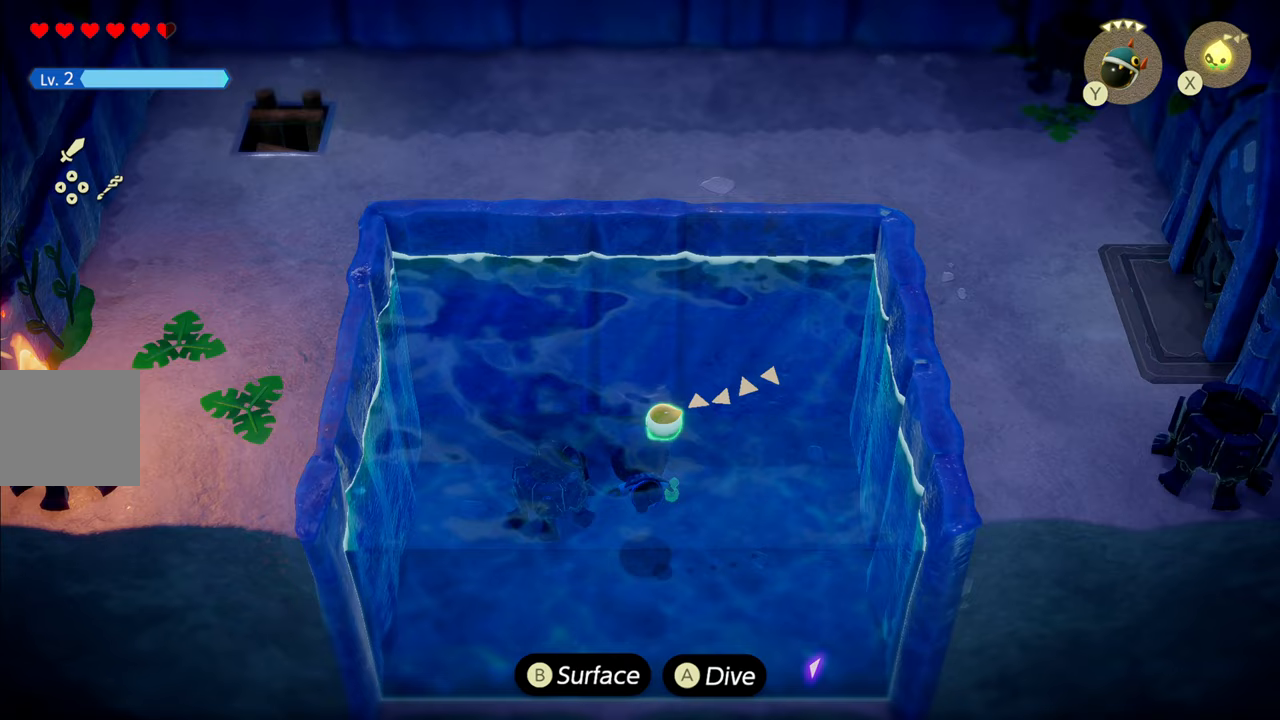
{"buttons": ["CROSS"], "left_stick": "up-left", "right_stick": "center", "events": [[150, "left_stick", "center"], [433, "left_stick", "up-left"]]}
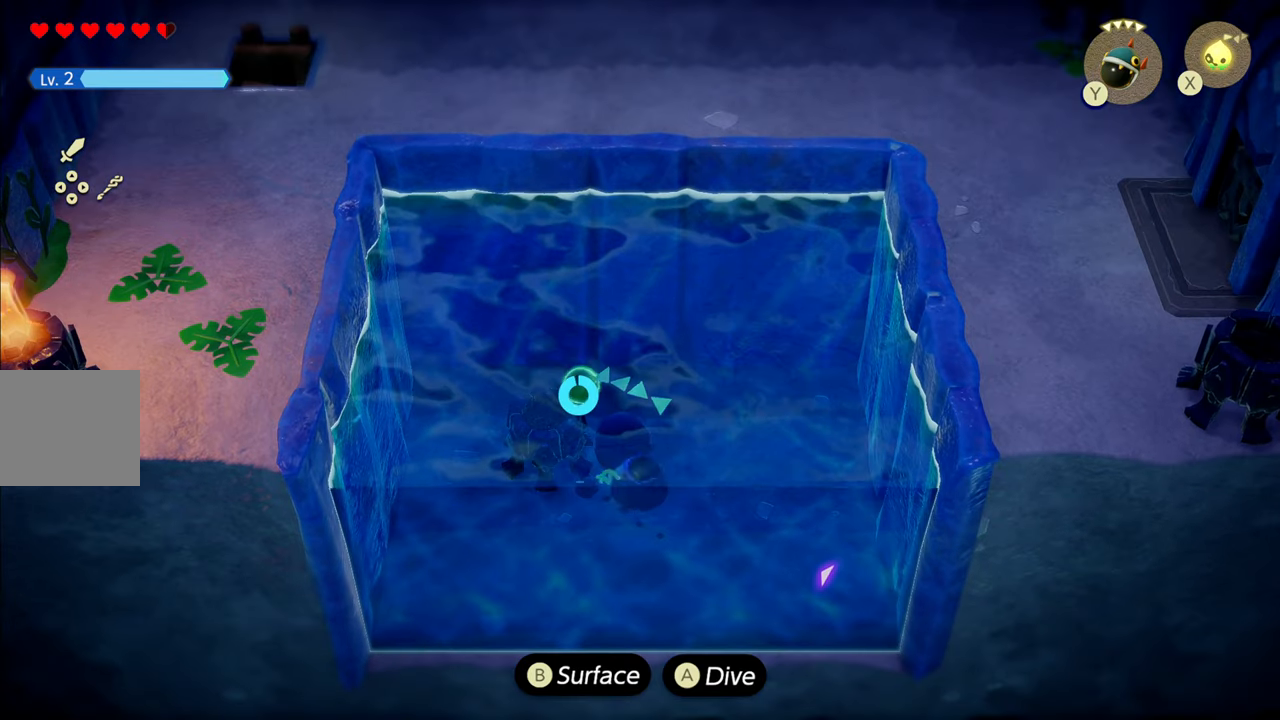
{"buttons": [], "left_stick": "right", "right_stick": "center", "events": [[83, "CROSS", "up"], [133, "TRIANGLE", "down"], [200, "left_stick", "center"], [250, "TRIANGLE", "up"], [367, "left_stick", "right"]]}
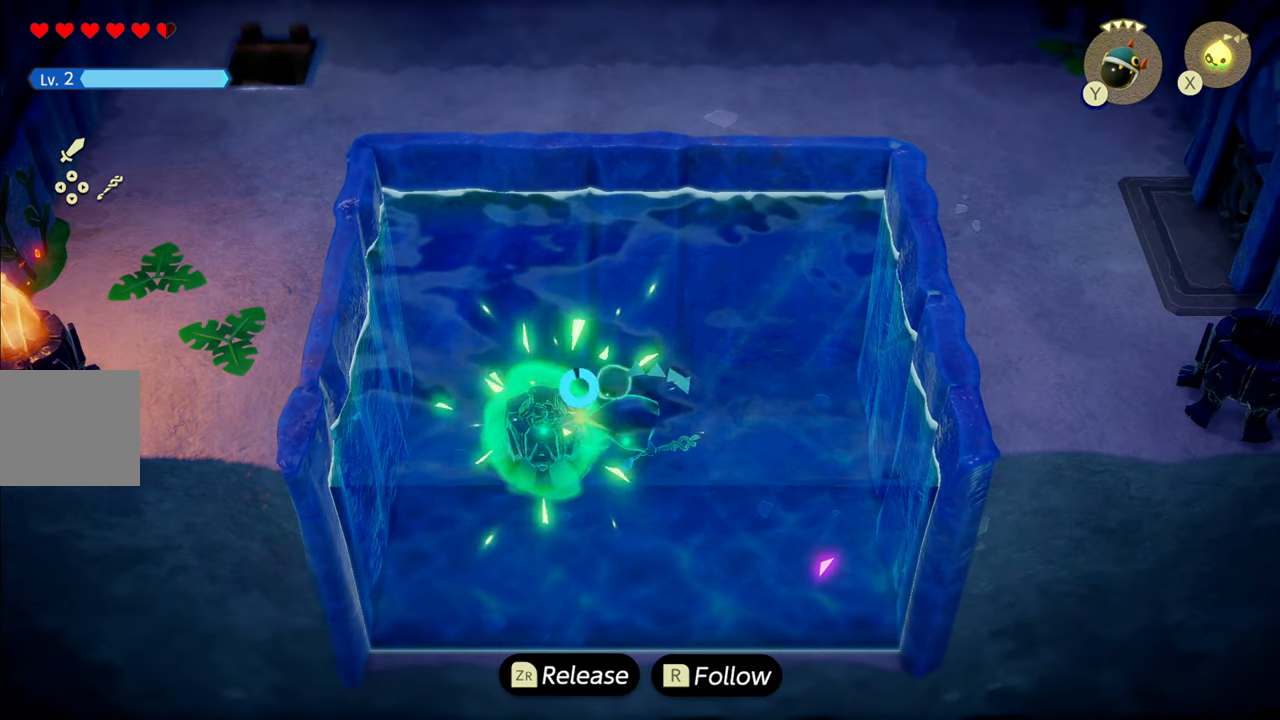
{"buttons": ["CIRCLE"], "left_stick": "up-right", "right_stick": "center", "events": [[183, "CIRCLE", "down"], [350, "left_stick", "up-right"]]}
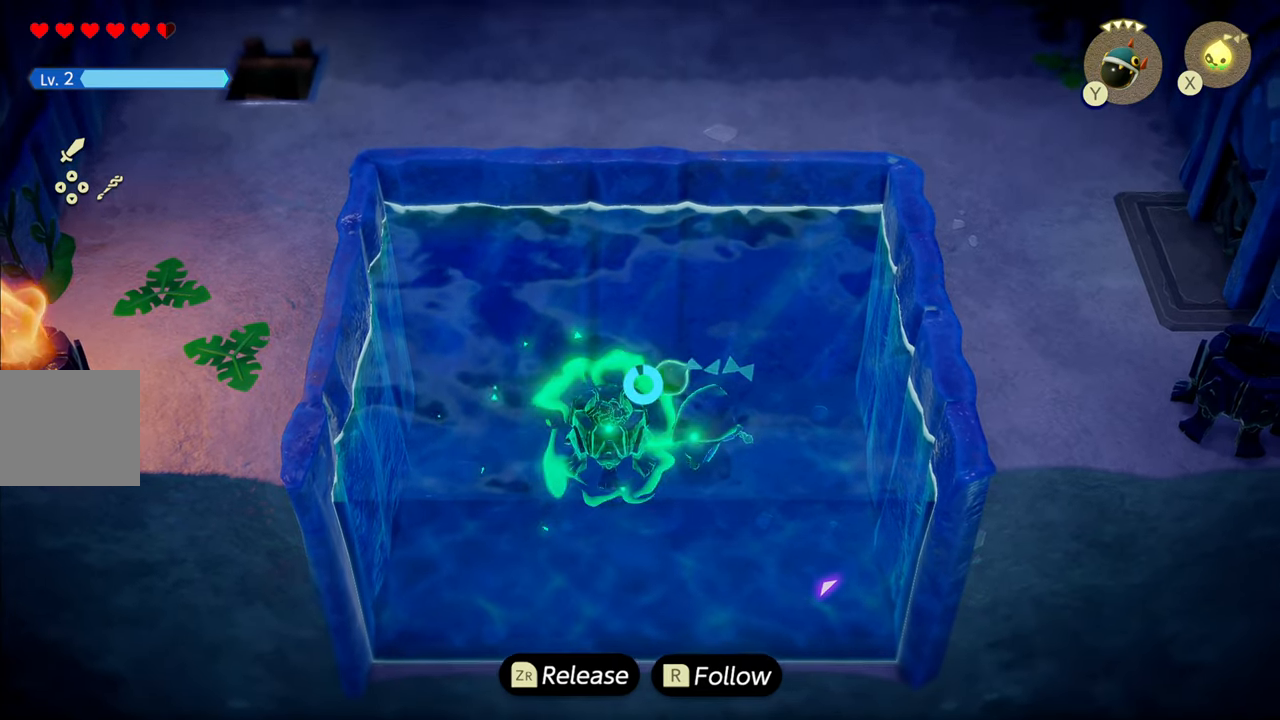
{"buttons": ["CIRCLE"], "left_stick": "up-right", "right_stick": "center"}
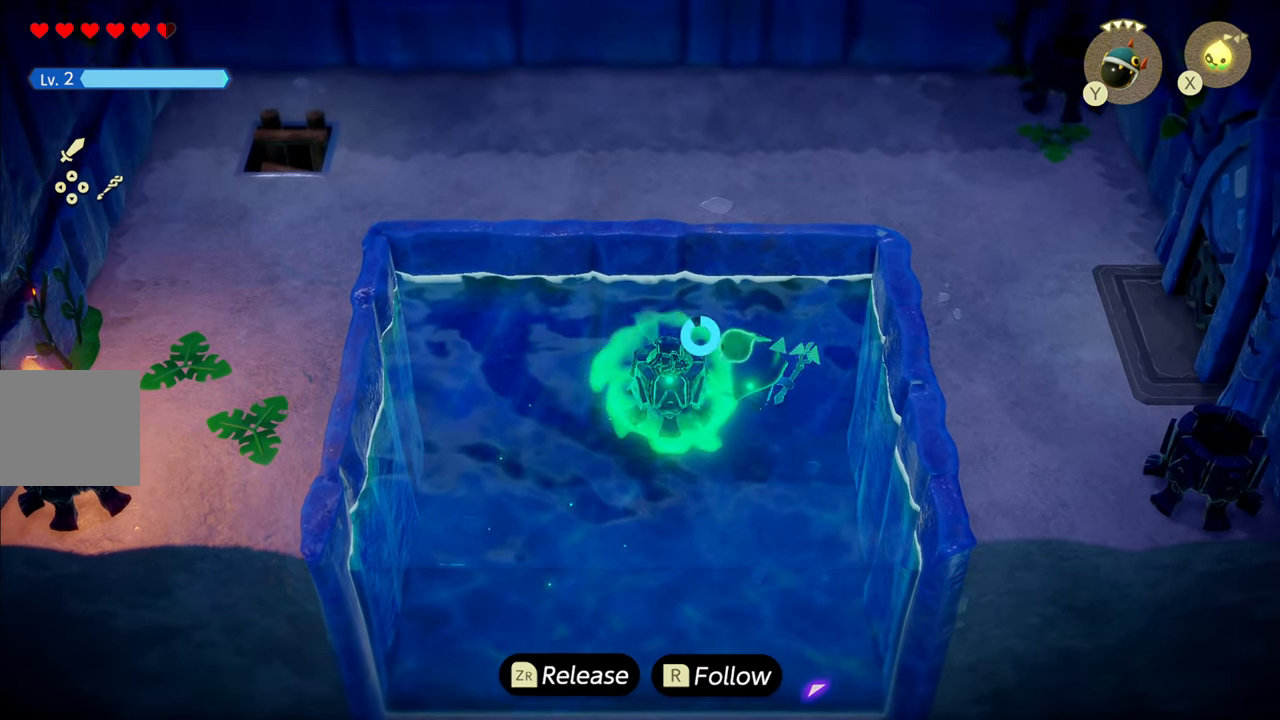
{"buttons": ["CIRCLE"], "left_stick": "up", "right_stick": "center", "events": [[383, "left_stick", "up"]]}
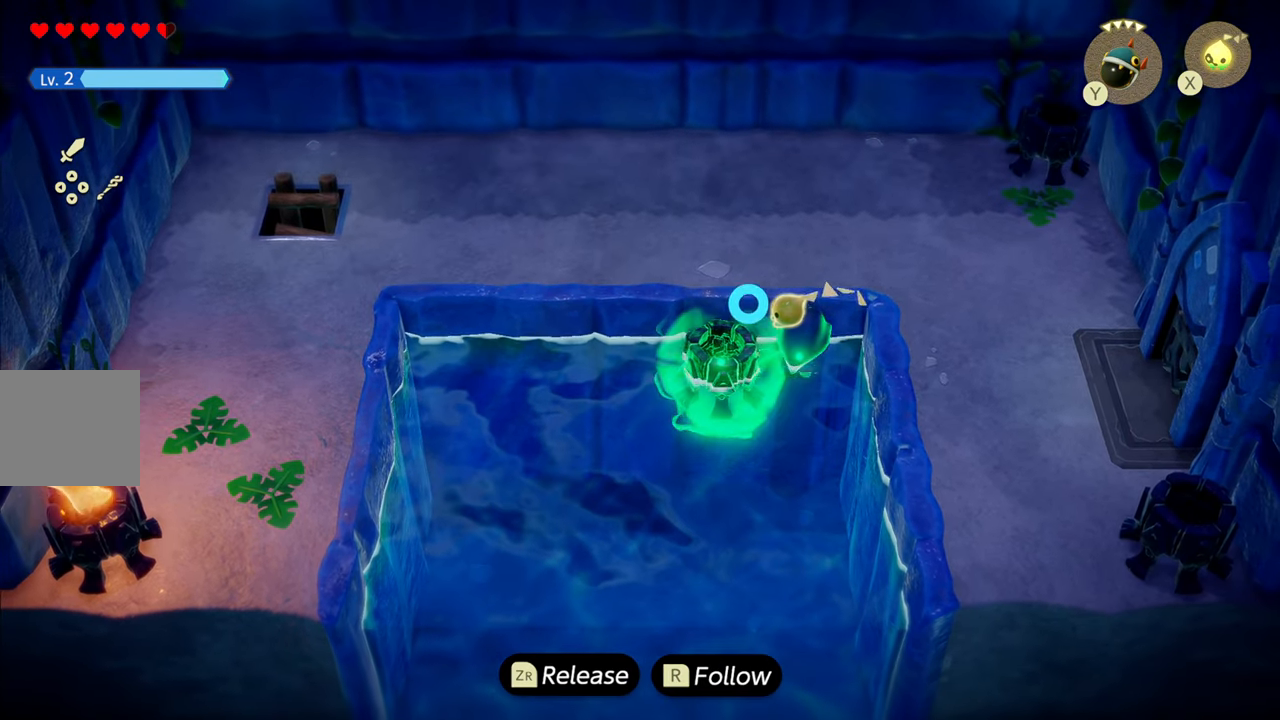
{"buttons": ["CIRCLE"], "left_stick": "up", "right_stick": "center", "events": [[117, "CIRCLE", "up"], [217, "CIRCLE", "down"]]}
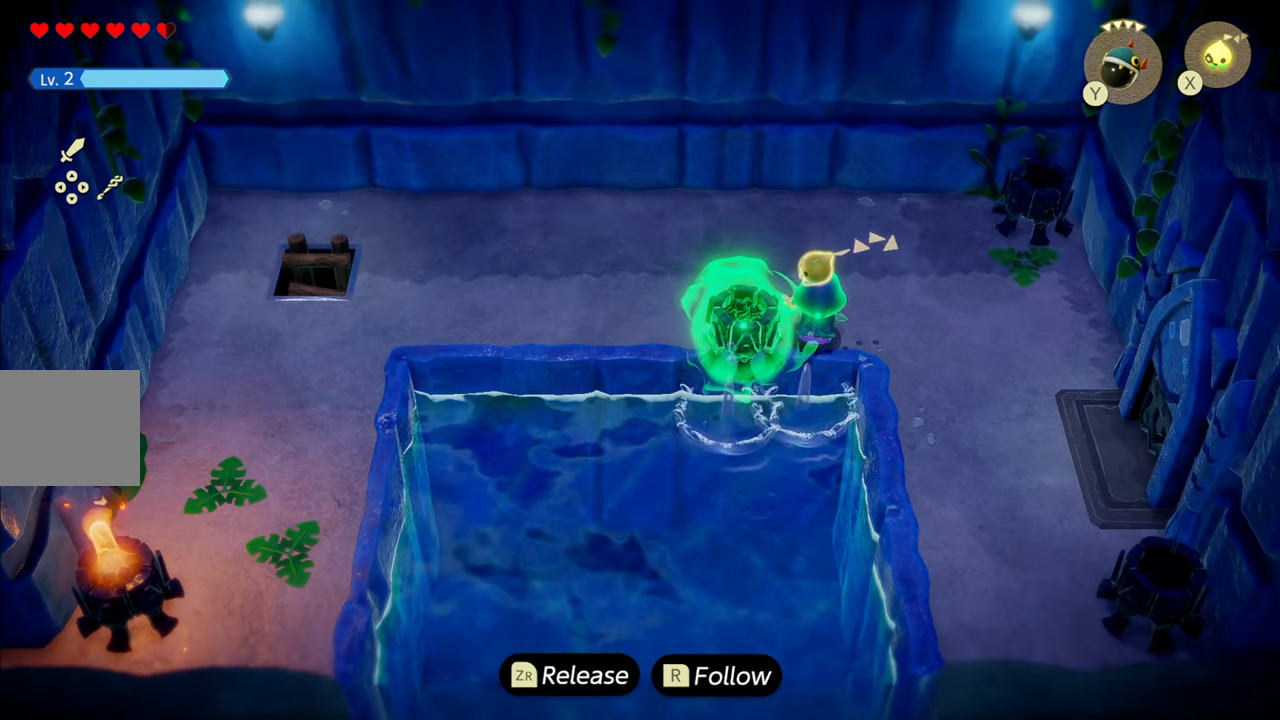
{"buttons": ["CROSS"], "left_stick": "center", "right_stick": "center", "events": [[117, "CIRCLE", "up"], [350, "left_stick", "center"], [483, "CROSS", "down"]]}
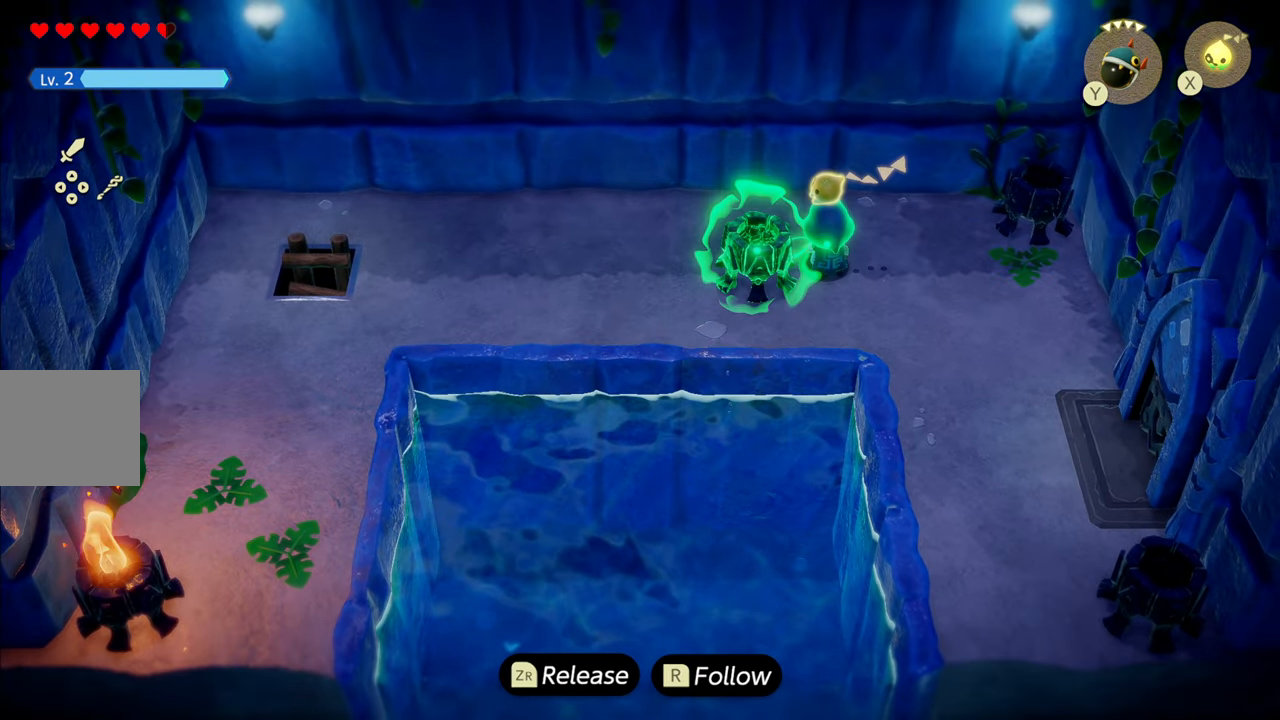
{"buttons": [], "left_stick": "center", "right_stick": "center", "events": [[100, "CROSS", "up"], [333, "left_stick", "right"], [500, "left_stick", "center"]]}
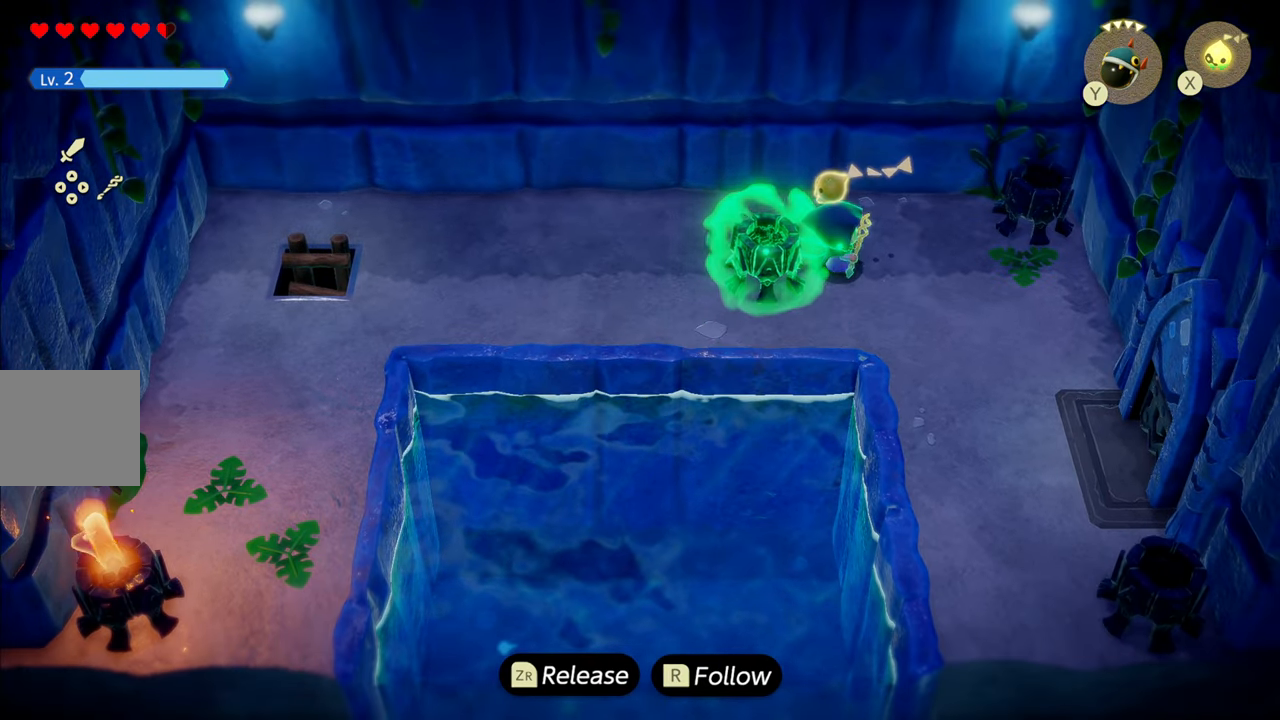
{"buttons": [], "left_stick": "center", "right_stick": "center", "events": []}